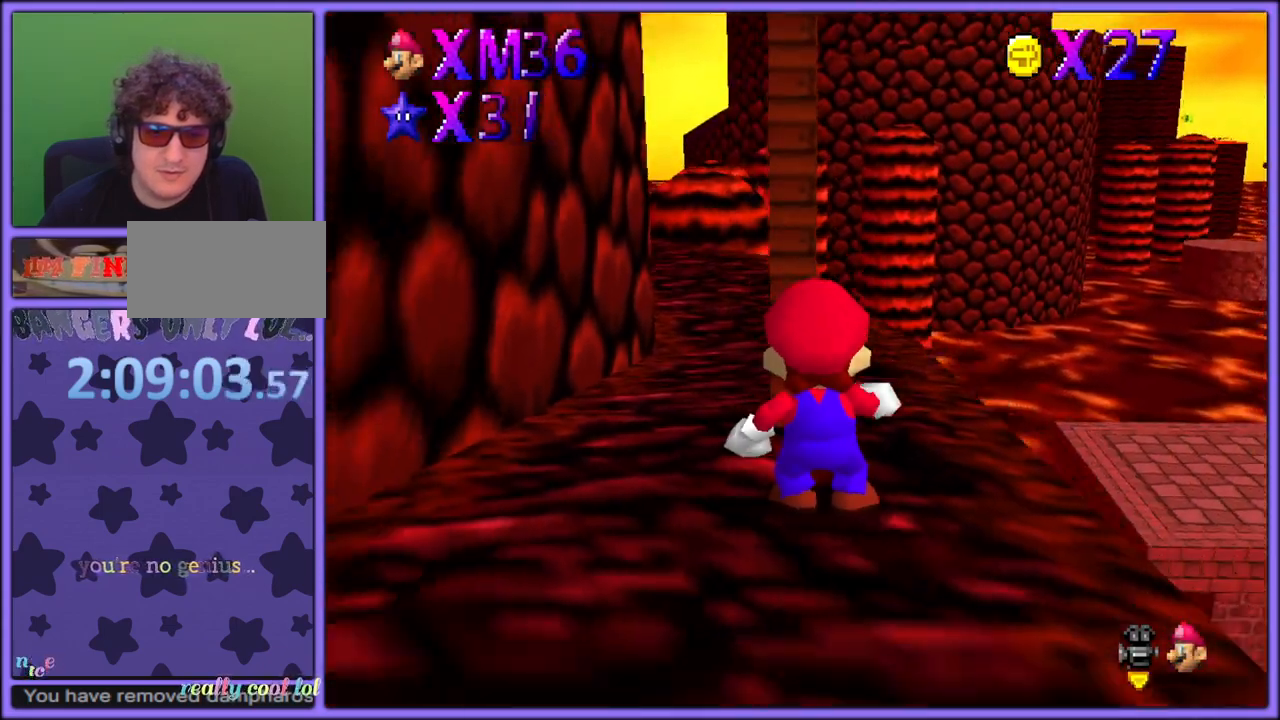
Gameplay with a controller (Nintendo layout); each line is a JSON object with the inputs held at the frame after it (dt_ms = milliseconds from this image to that frame). "button_events" lists button changes between this image and that frame as [ms after this image, input, new state], when the widget could be followed in between (sticks are given only as held states). Not read: L1 L3 R3.
{"dt_ms": 500, "buttons": [], "left_stick": "up-right", "button_events": [[17, "A", "down"], [467, "A", "up"]]}
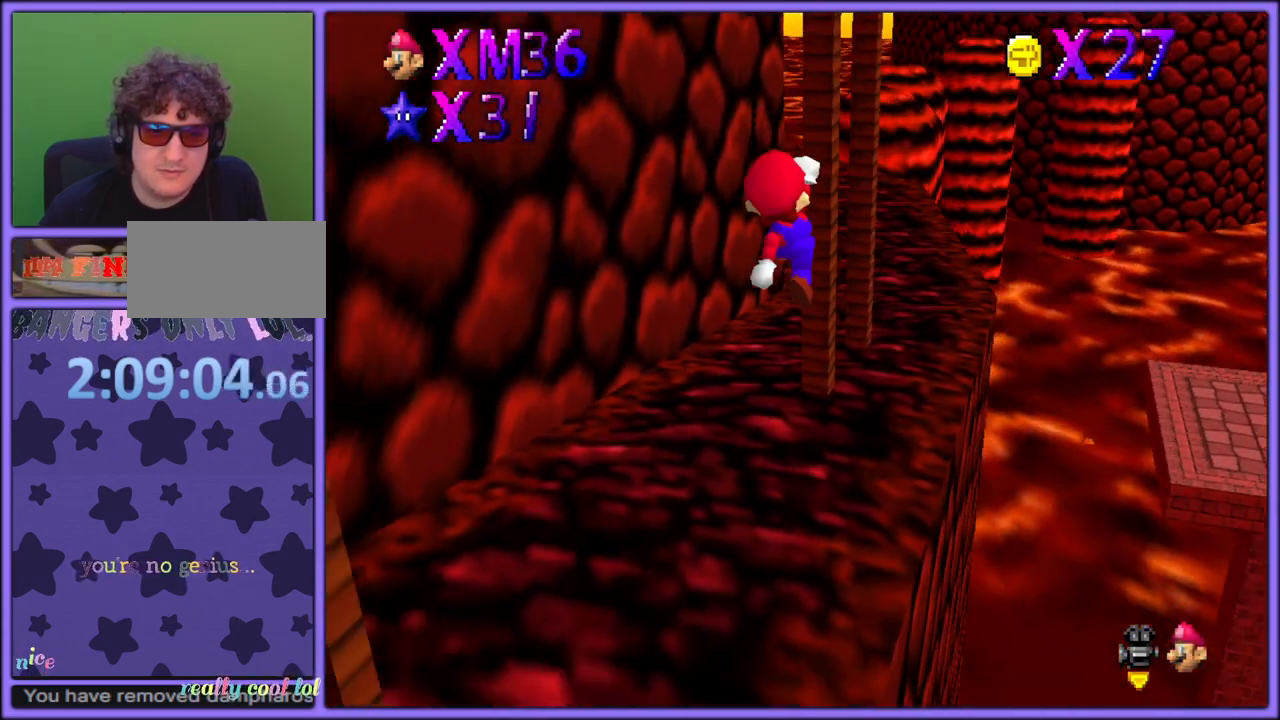
{"dt_ms": 500, "buttons": ["A"], "left_stick": "up", "button_events": [[317, "A", "down"]]}
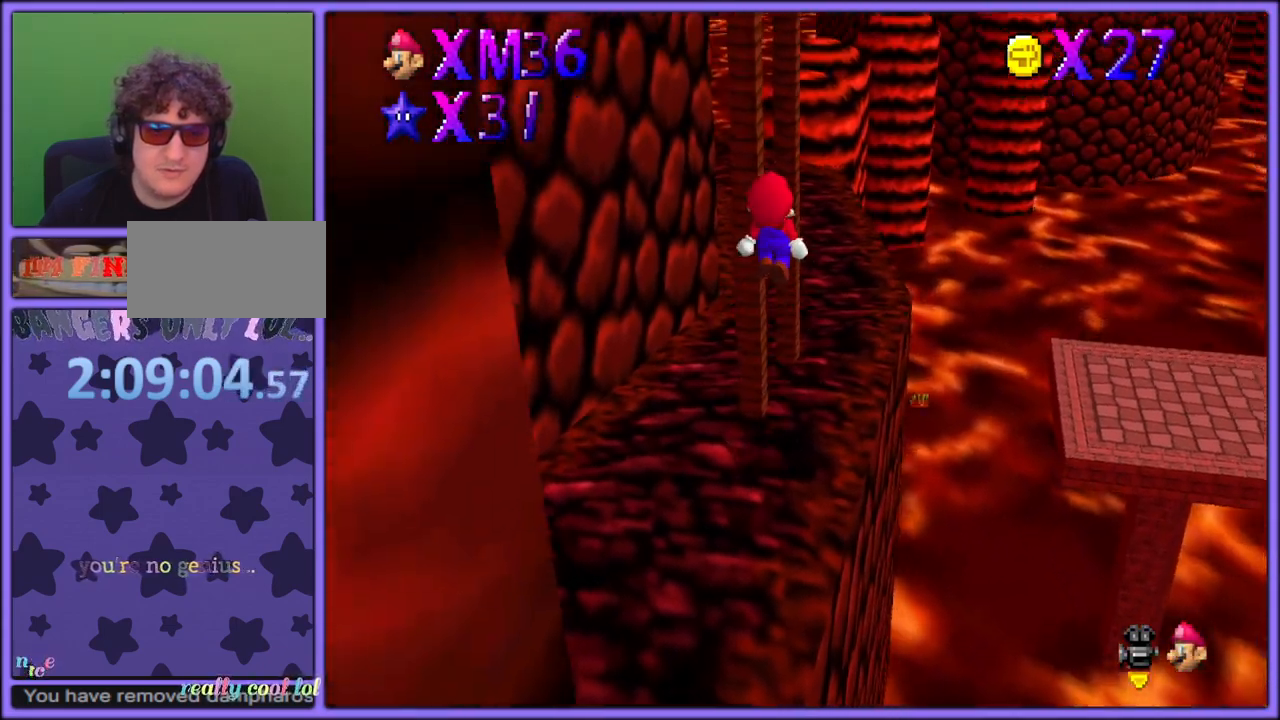
{"dt_ms": 1000, "buttons": [], "left_stick": "center", "button_events": [[417, "A", "up"], [500, "A", "down"], [567, "A", "up"], [650, "A", "down"], [750, "A", "up"], [783, "A", "down"], [850, "A", "up"], [933, "A", "down"], [1000, "A", "up"]]}
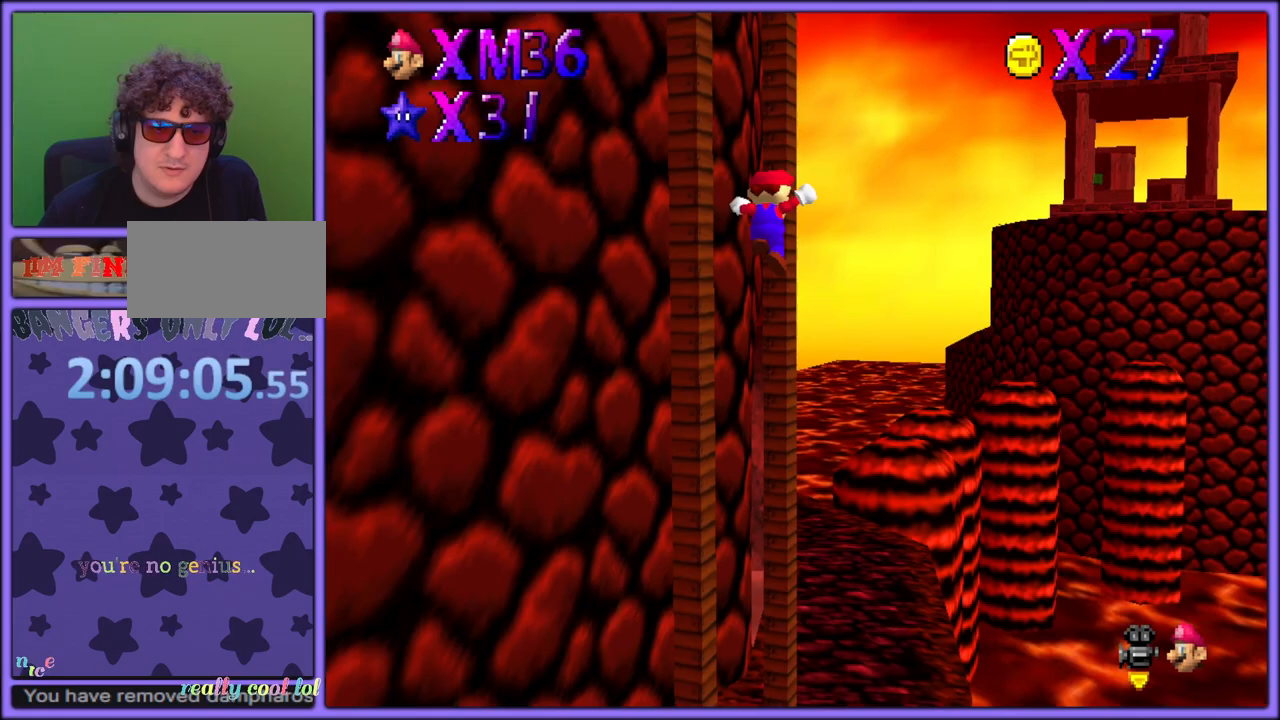
{"dt_ms": 500, "buttons": ["A"], "left_stick": "center", "button_events": [[67, "A", "down"], [150, "A", "up"], [217, "A", "down"], [283, "A", "up"], [350, "A", "down"], [433, "A", "up"], [500, "A", "down"]]}
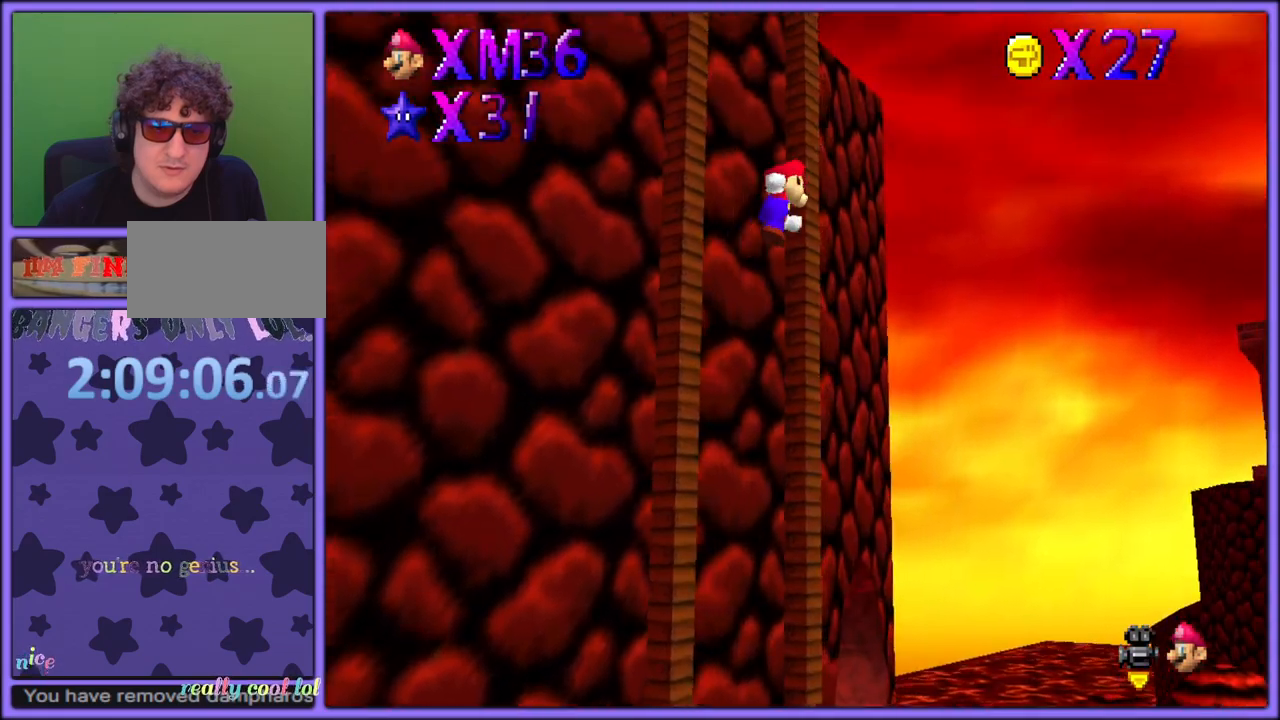
{"dt_ms": 500, "buttons": ["A"], "left_stick": "center", "button_events": [[50, "A", "up"], [133, "A", "down"], [200, "A", "up"], [250, "A", "down"], [317, "A", "up"], [383, "A", "down"], [450, "A", "up"], [500, "A", "down"]]}
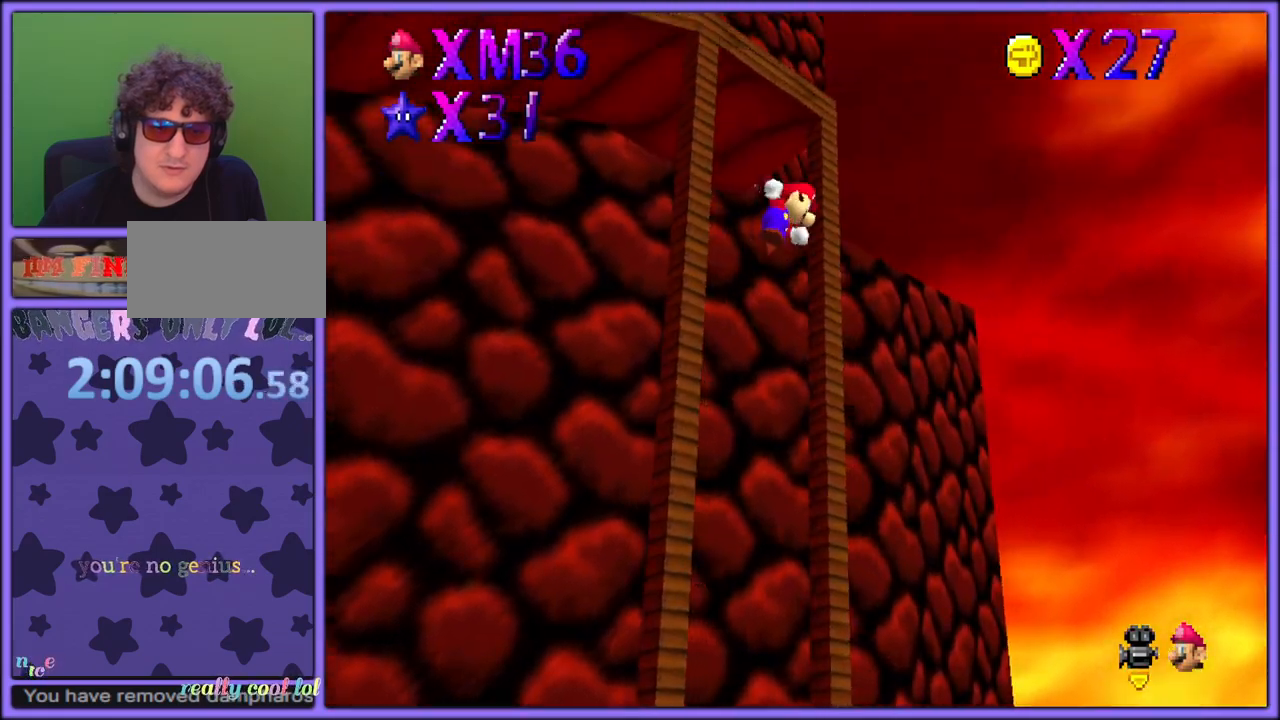
{"dt_ms": 500, "buttons": [], "left_stick": "center", "button_events": [[67, "A", "up"], [150, "A", "down"], [217, "A", "up"], [300, "A", "down"], [333, "A", "up"], [417, "A", "down"], [483, "A", "up"]]}
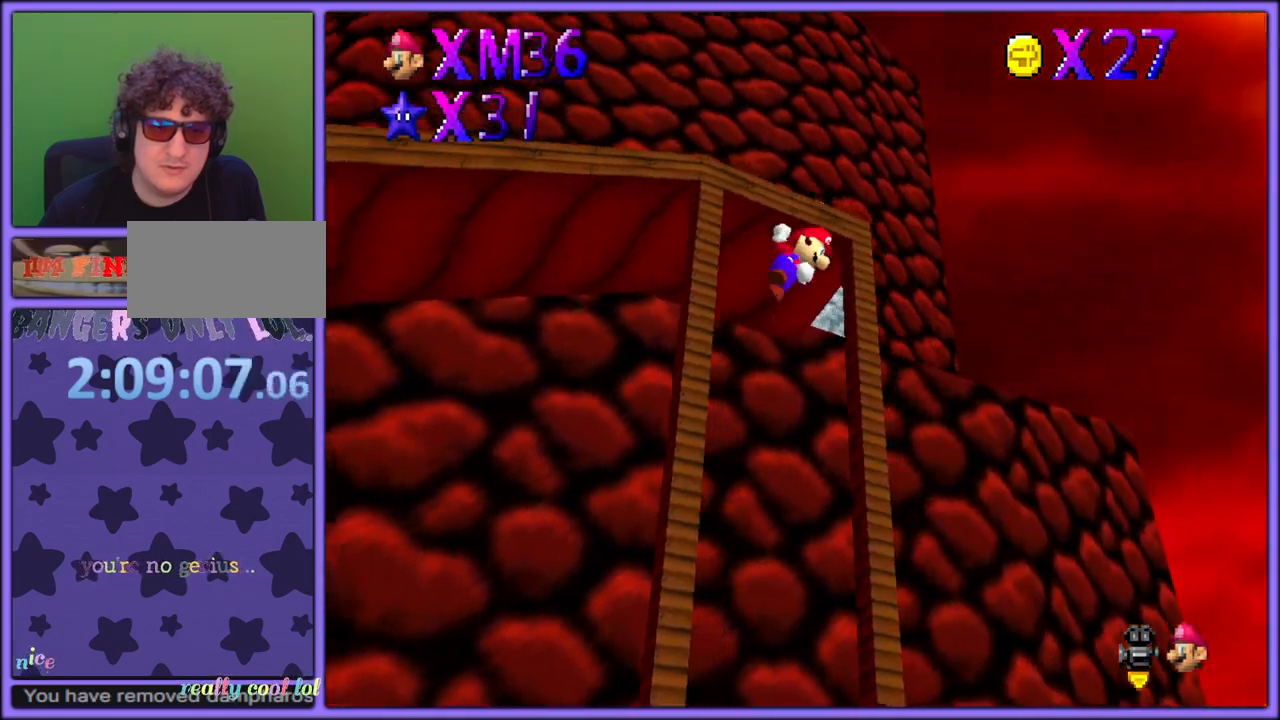
{"dt_ms": 500, "buttons": ["A"], "left_stick": "center", "button_events": [[33, "A", "down"], [117, "A", "up"], [183, "A", "down"], [283, "A", "up"], [317, "A", "down"], [400, "A", "up"], [467, "A", "down"]]}
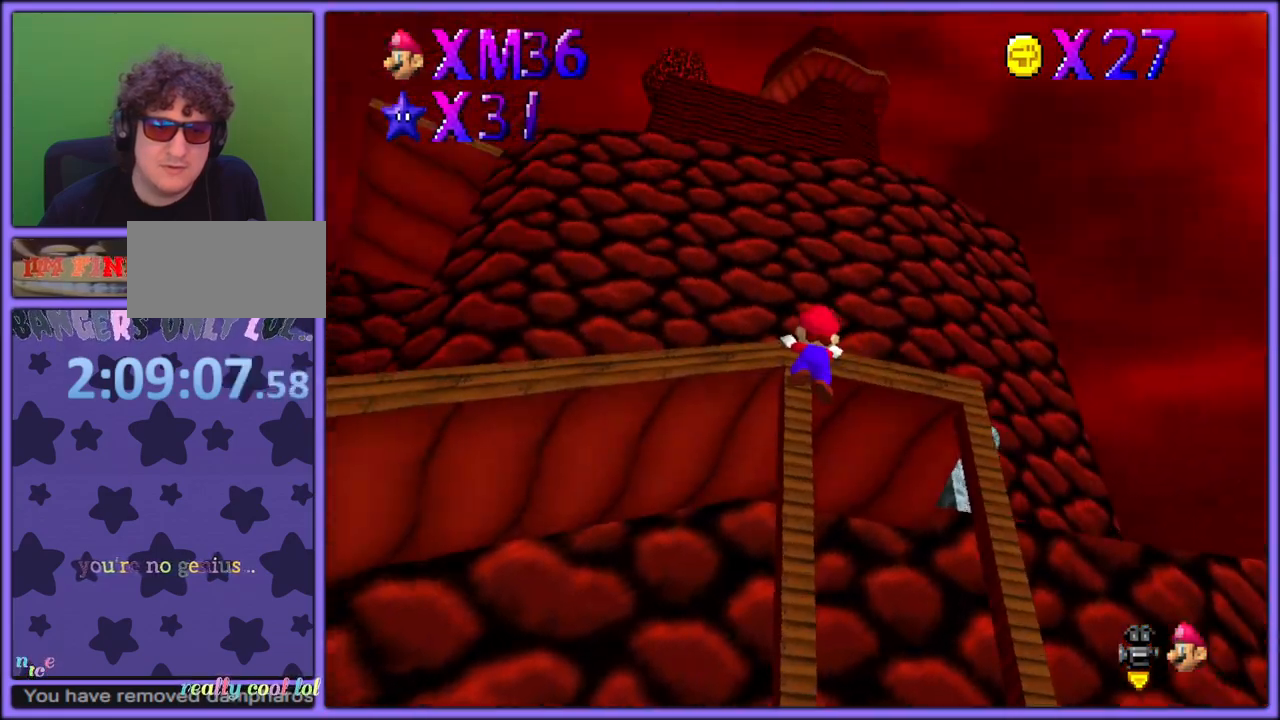
{"dt_ms": 500, "buttons": ["R1"], "left_stick": "up-right", "button_events": [[100, "A", "up"], [167, "A", "down"], [250, "A", "up"], [450, "R1", "down"]]}
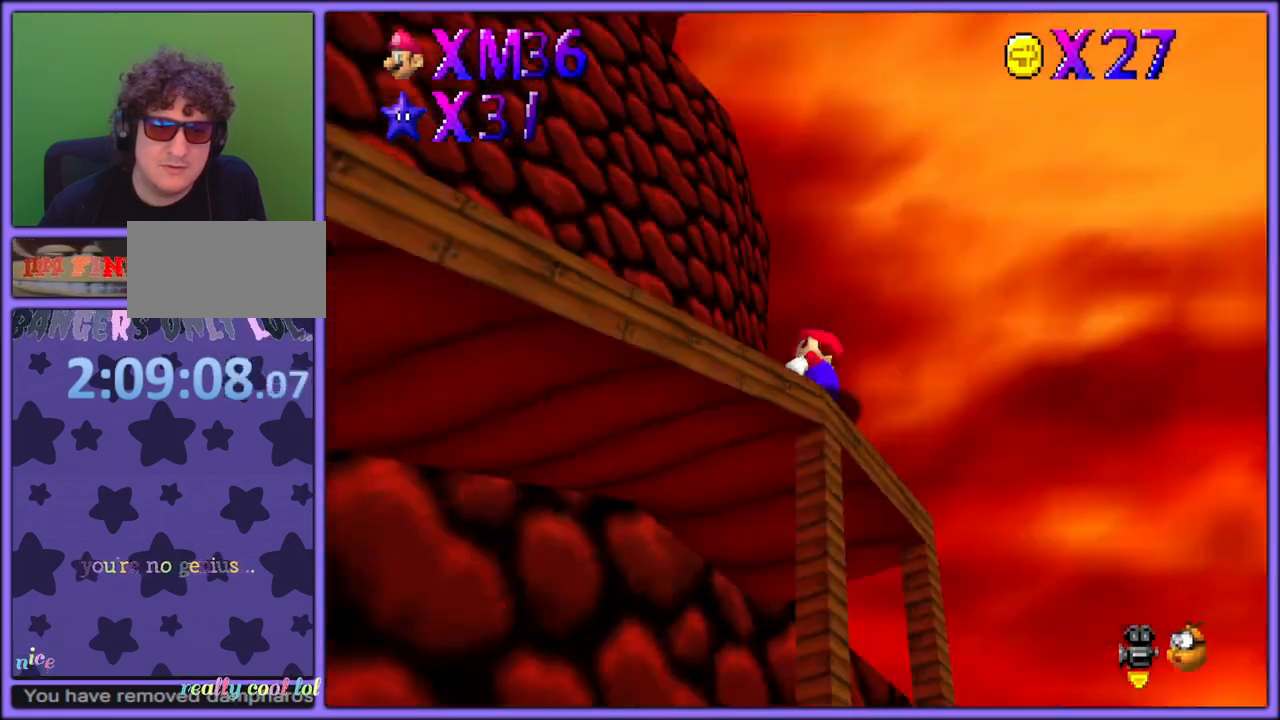
{"dt_ms": 500, "buttons": ["A"], "left_stick": "up-left", "button_events": [[67, "C_DOWN", "down"], [67, "R1", "up"], [217, "C_DOWN", "up"], [483, "A", "down"]]}
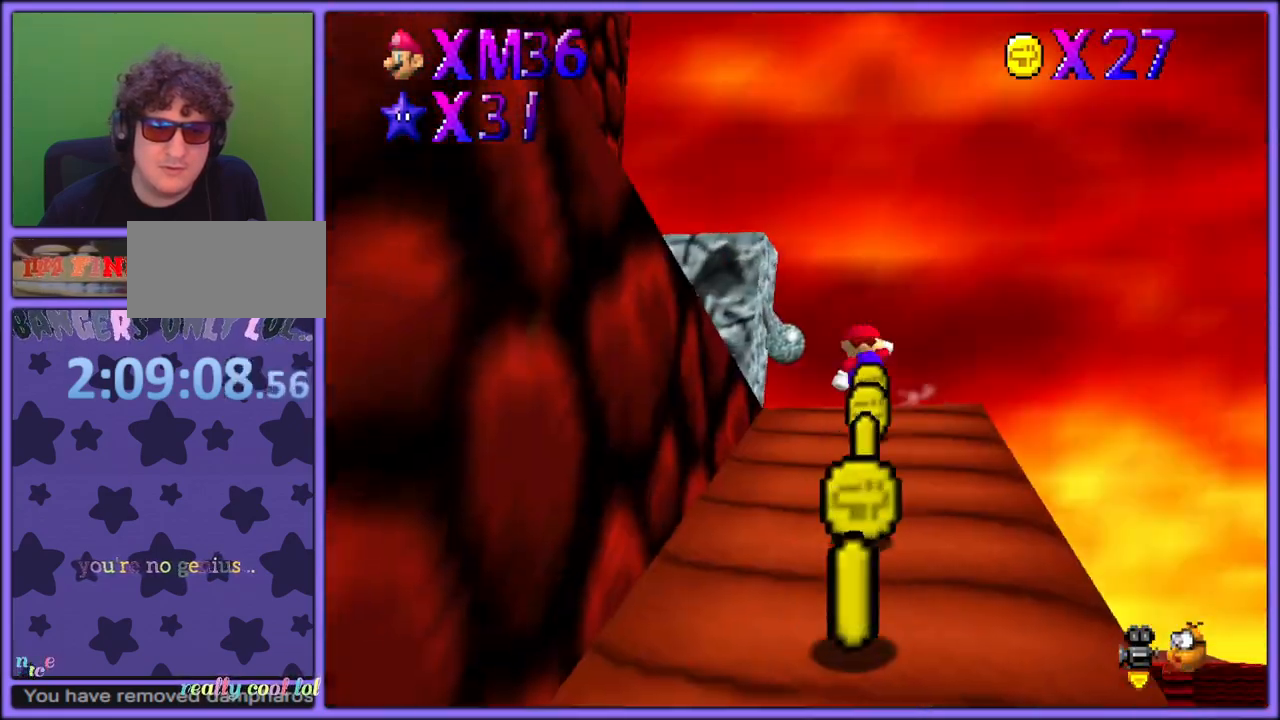
{"dt_ms": 500, "buttons": [], "left_stick": "up-right", "button_events": [[283, "A", "up"], [350, "C_DOWN", "down"], [383, "C_RIGHT", "down"], [450, "C_DOWN", "up"], [483, "C_RIGHT", "up"]]}
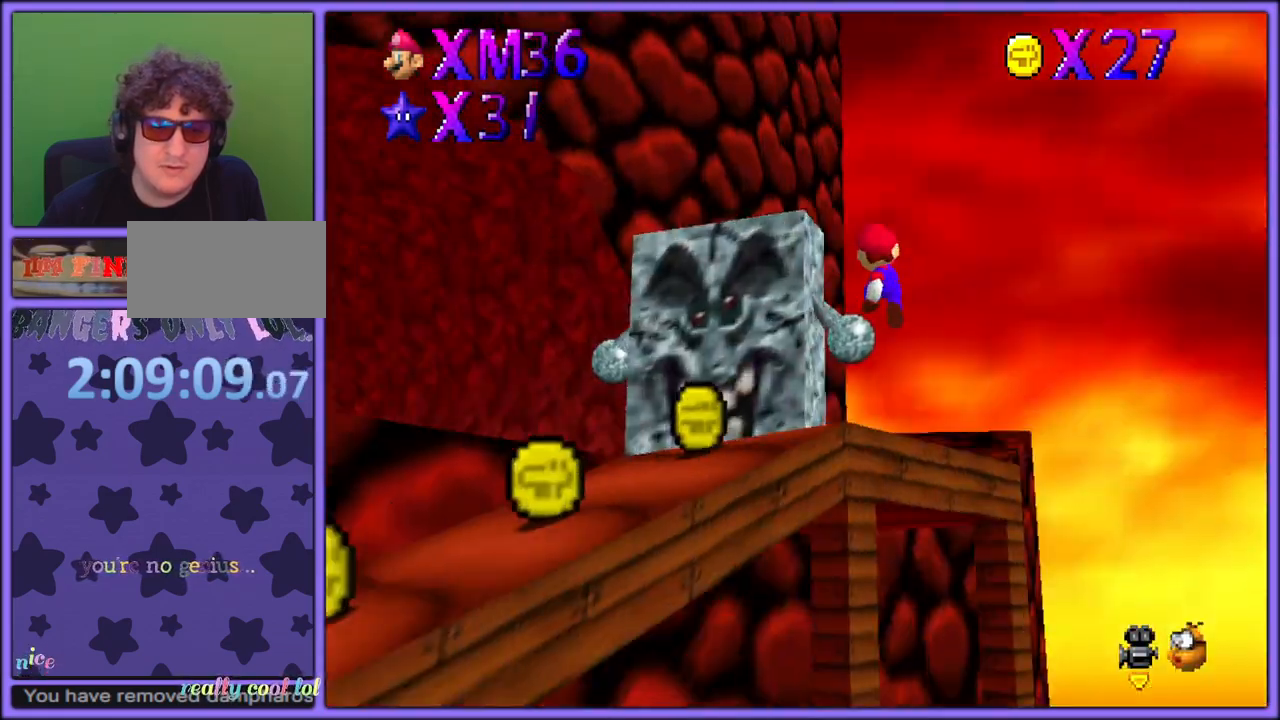
{"dt_ms": 500, "buttons": ["A"], "left_stick": "up-right", "button_events": [[67, "C_DOWN", "down"], [67, "C_RIGHT", "down"], [117, "C_DOWN", "up"], [167, "C_RIGHT", "up"], [200, "B", "down"], [317, "B", "up"], [467, "A", "down"]]}
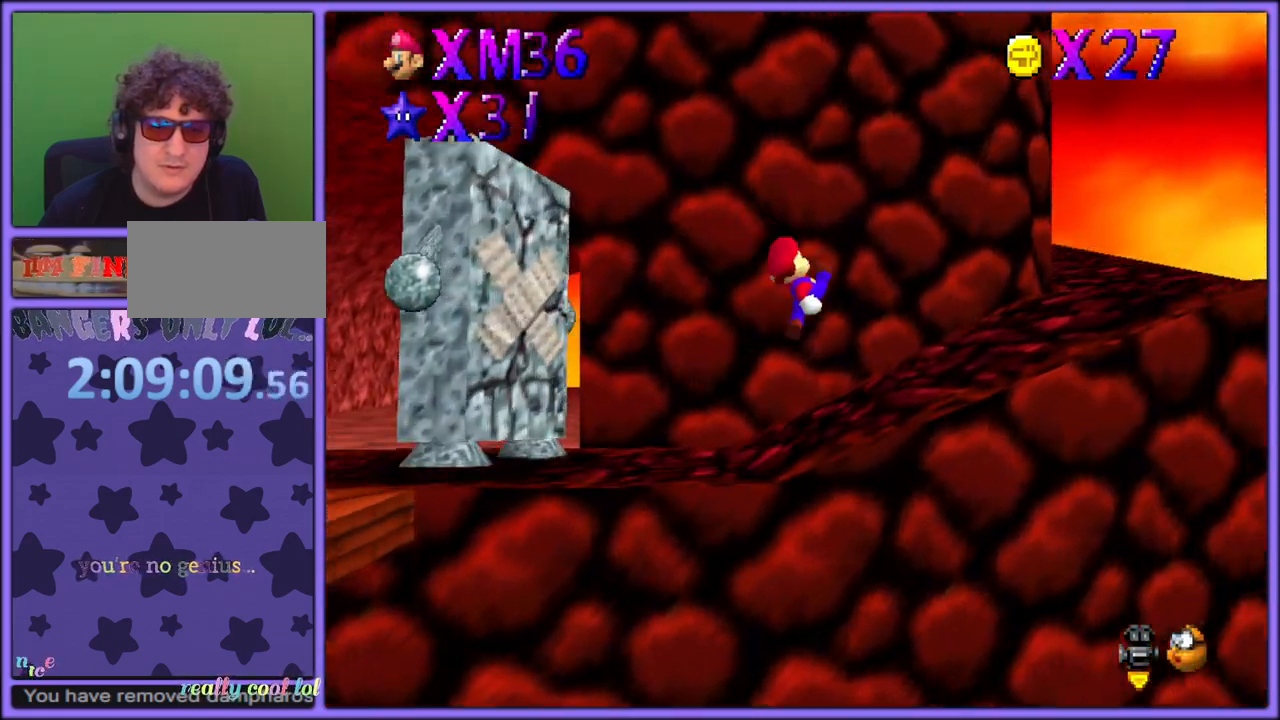
{"dt_ms": 500, "buttons": [], "left_stick": "up-right", "button_events": [[17, "A", "up"], [217, "A", "down"], [267, "A", "up"], [350, "B", "down"], [450, "B", "up"]]}
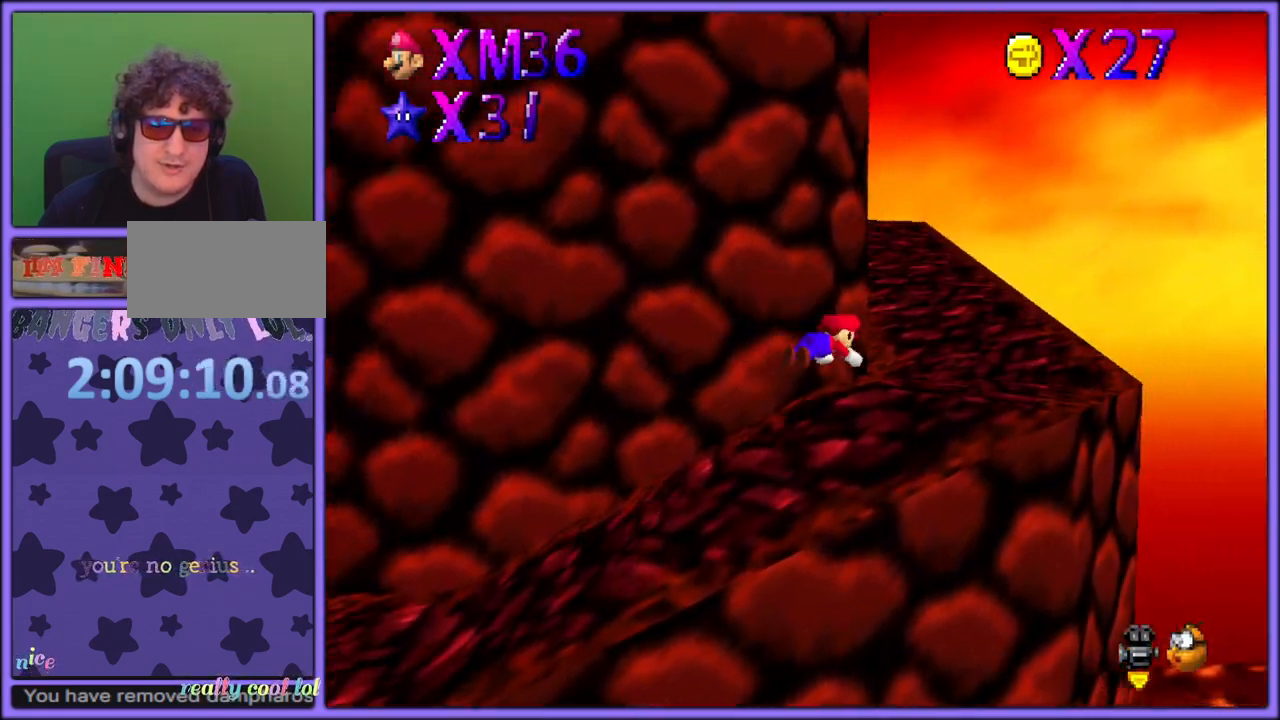
{"dt_ms": 500, "buttons": [], "left_stick": "center", "button_events": [[133, "A", "down"], [250, "A", "up"], [367, "C_DOWN", "down"], [367, "C_RIGHT", "down"], [417, "C_DOWN", "up"], [483, "C_RIGHT", "up"]]}
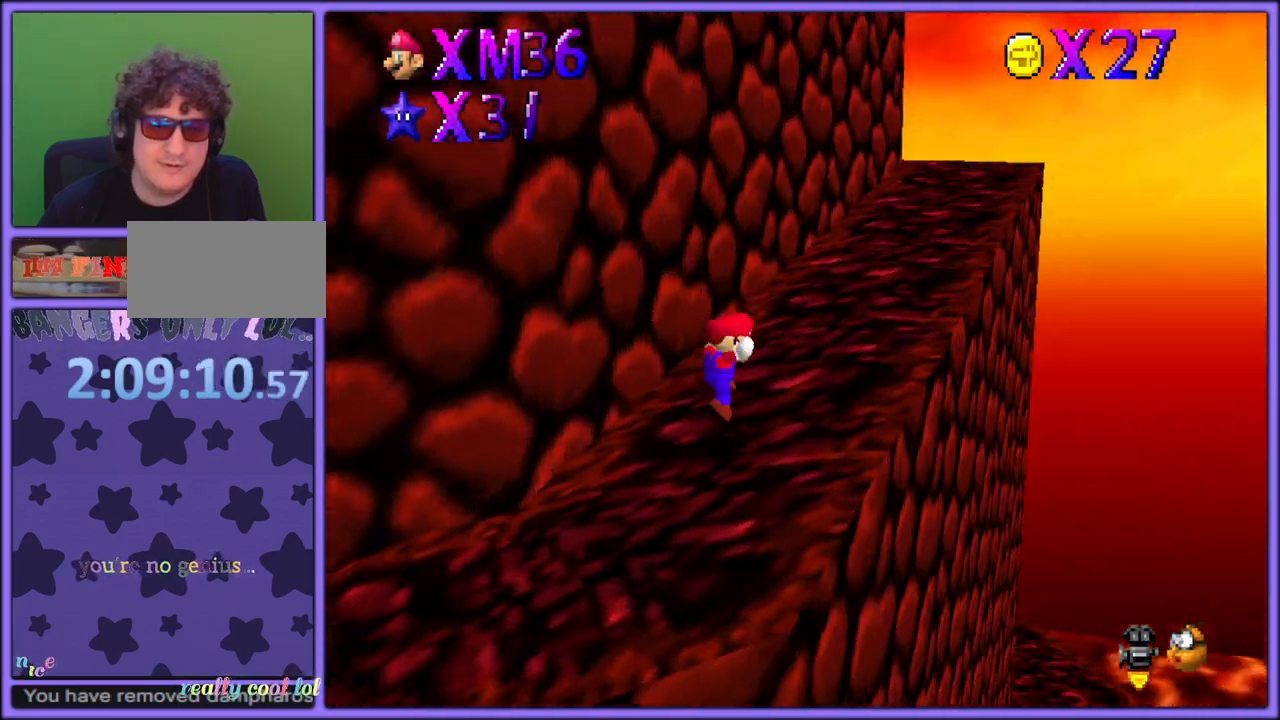
{"dt_ms": 500, "buttons": [], "left_stick": "left", "button_events": [[133, "C_RIGHT", "down"], [233, "C_RIGHT", "up"], [317, "A", "down"], [450, "A", "up"]]}
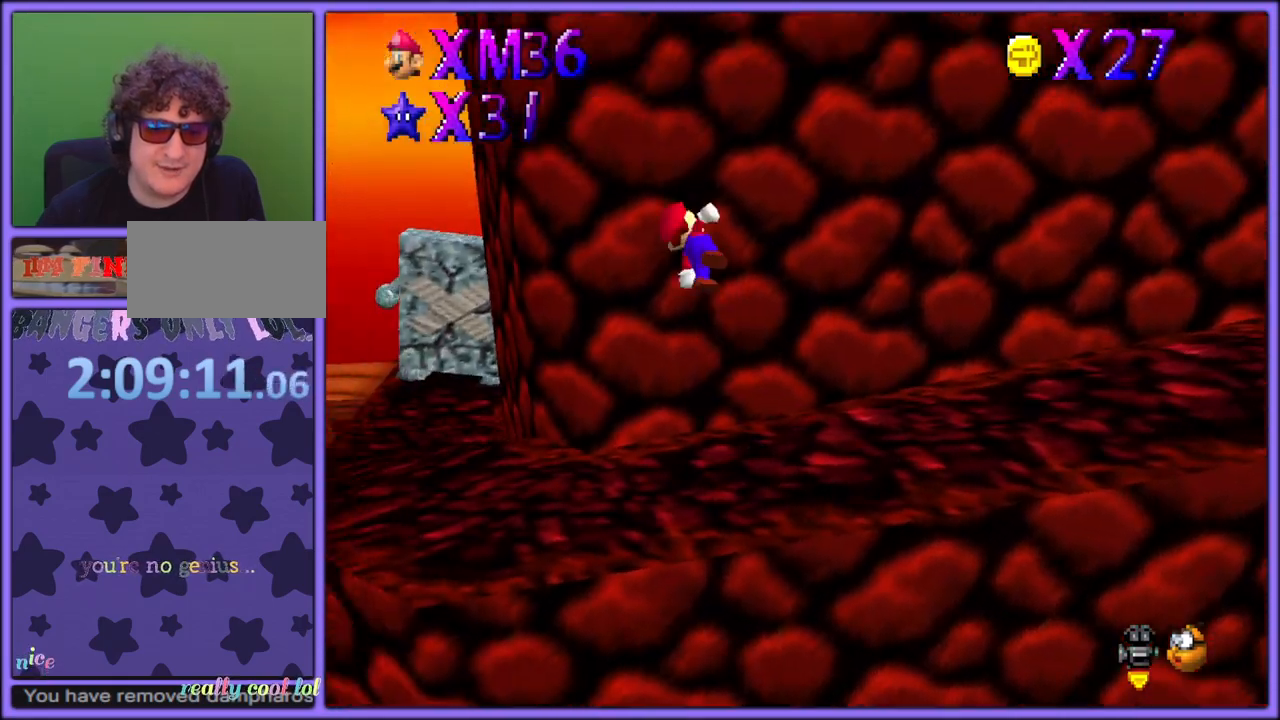
{"dt_ms": 500, "buttons": [], "left_stick": "left", "button_events": []}
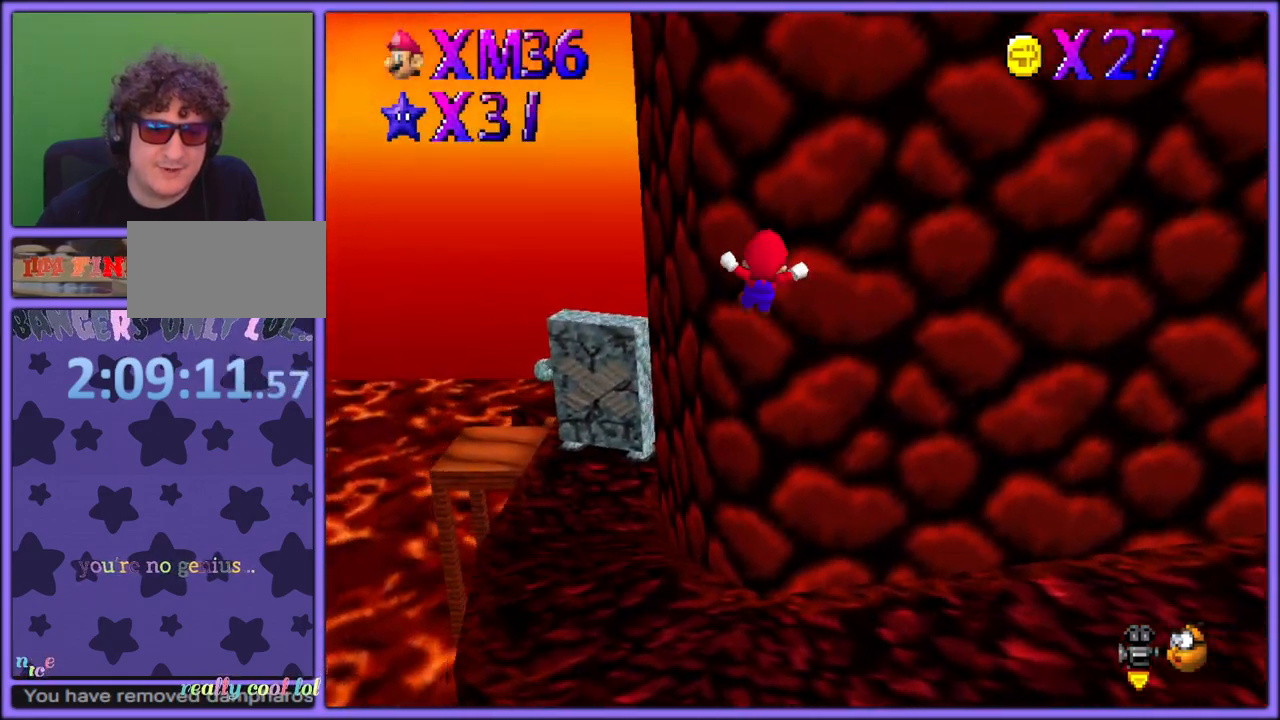
{"dt_ms": 1000, "buttons": [], "left_stick": "up", "button_events": []}
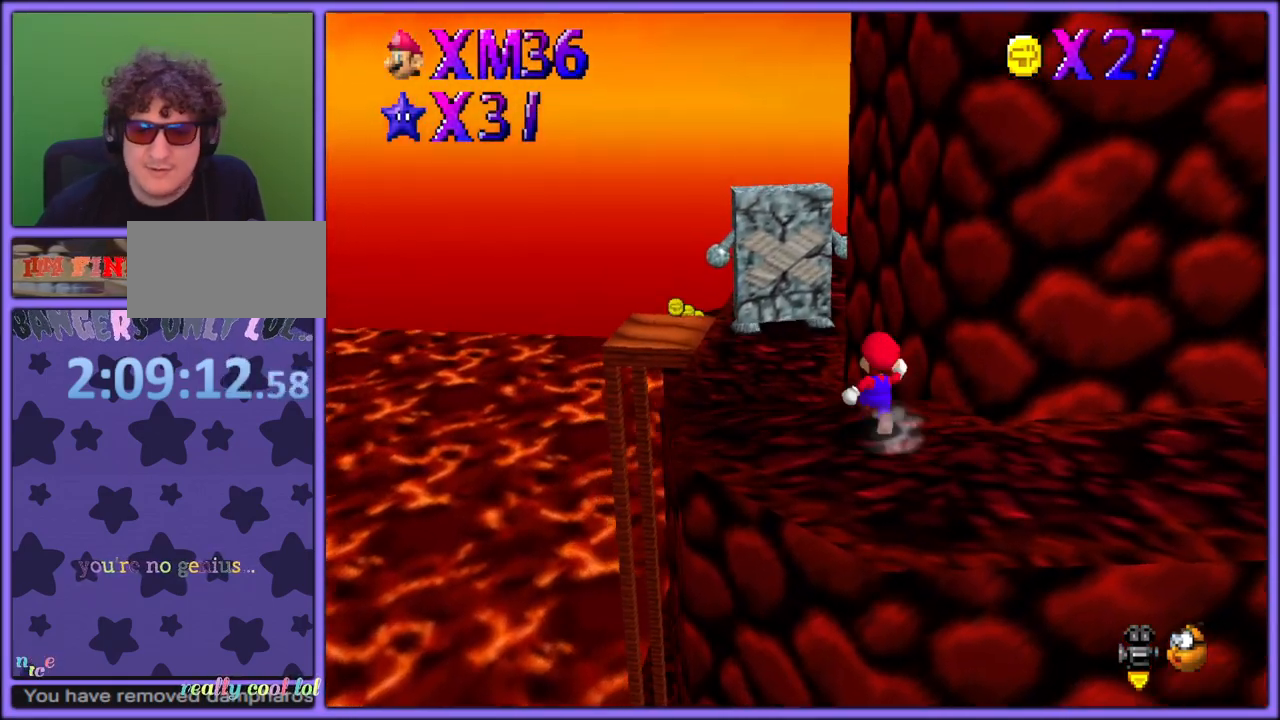
{"dt_ms": 500, "buttons": [], "left_stick": "up-left", "button_events": [[17, "A", "down"], [117, "A", "up"], [217, "C_LEFT", "down"], [300, "C_LEFT", "up"]]}
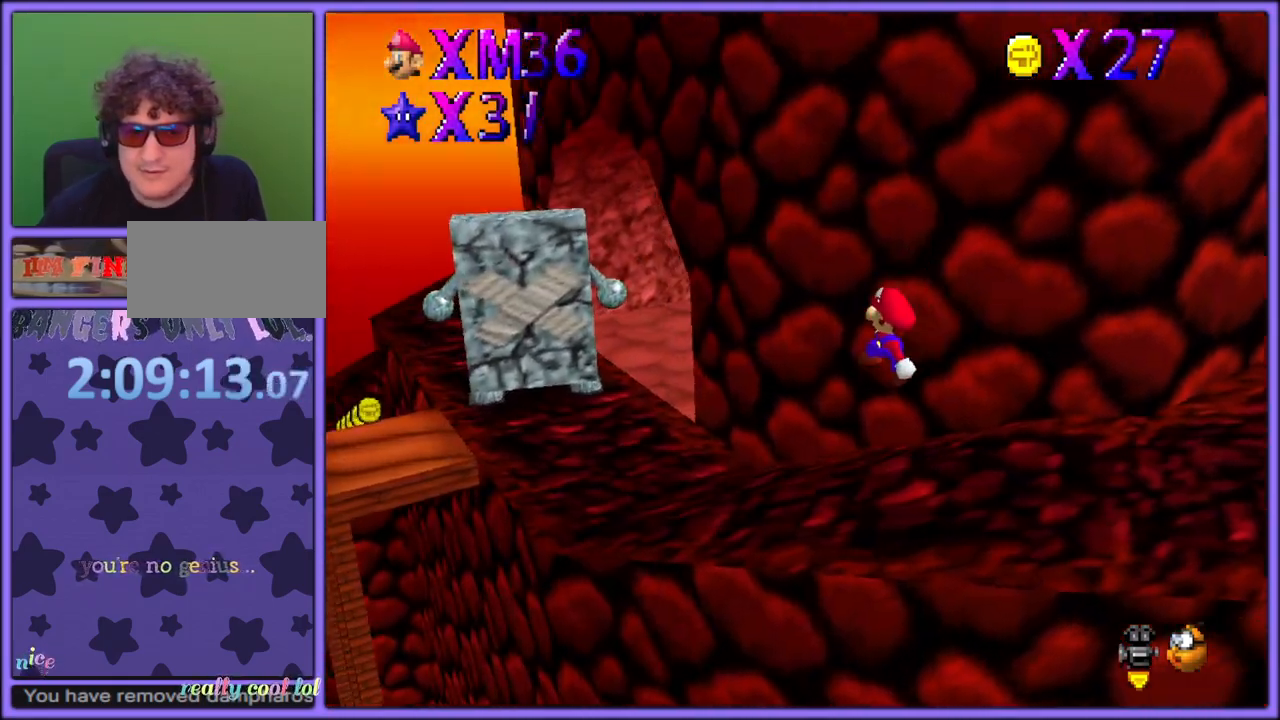
{"dt_ms": 500, "buttons": [], "left_stick": "up-left", "button_events": []}